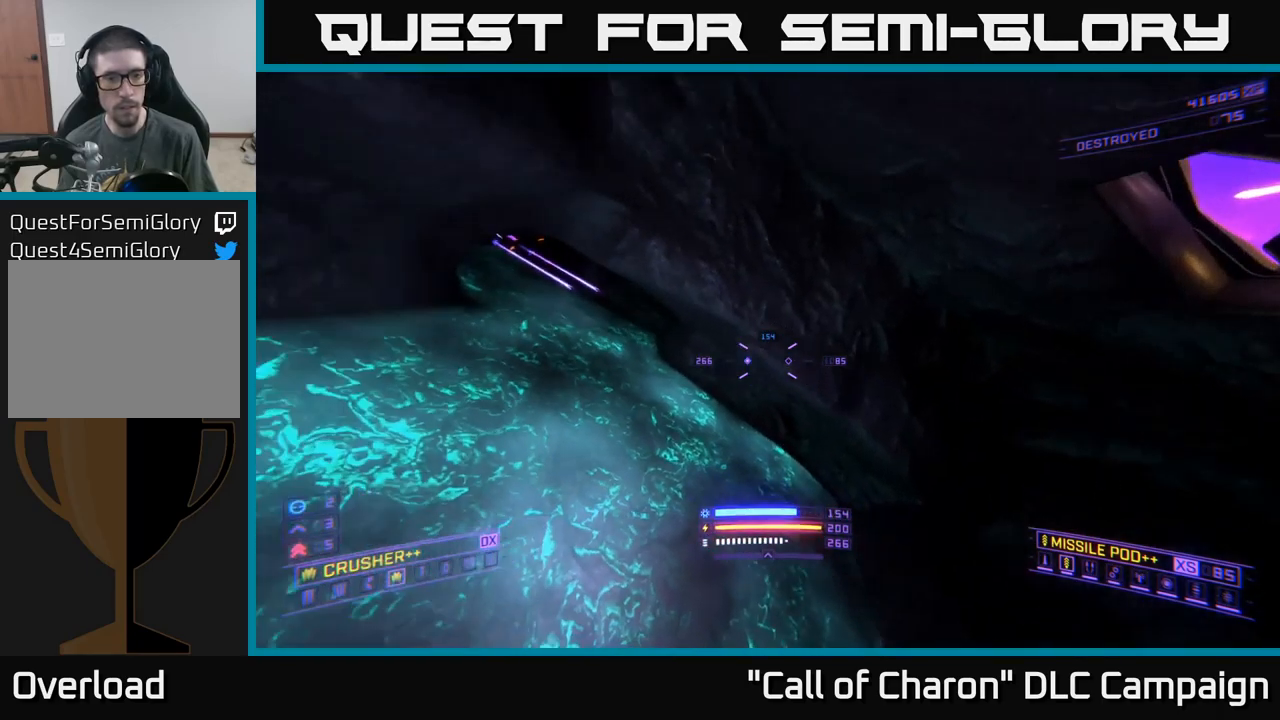
Gameplay with a controller (Xbox layout); each line is a JSON object with the inputs held at the frame after it. "events" lists button and stick changes between this image and that frame as [ms after this image, input, new state], when the widget could be followed in between.
{"buttons": ["X"], "left_stick": "up-right", "right_stick": "right", "events": [[84, "right_stick", "up-left"], [100, "left_stick", "up-right"], [234, "X", "down"], [267, "right_stick", "center"], [467, "right_stick", "right"]]}
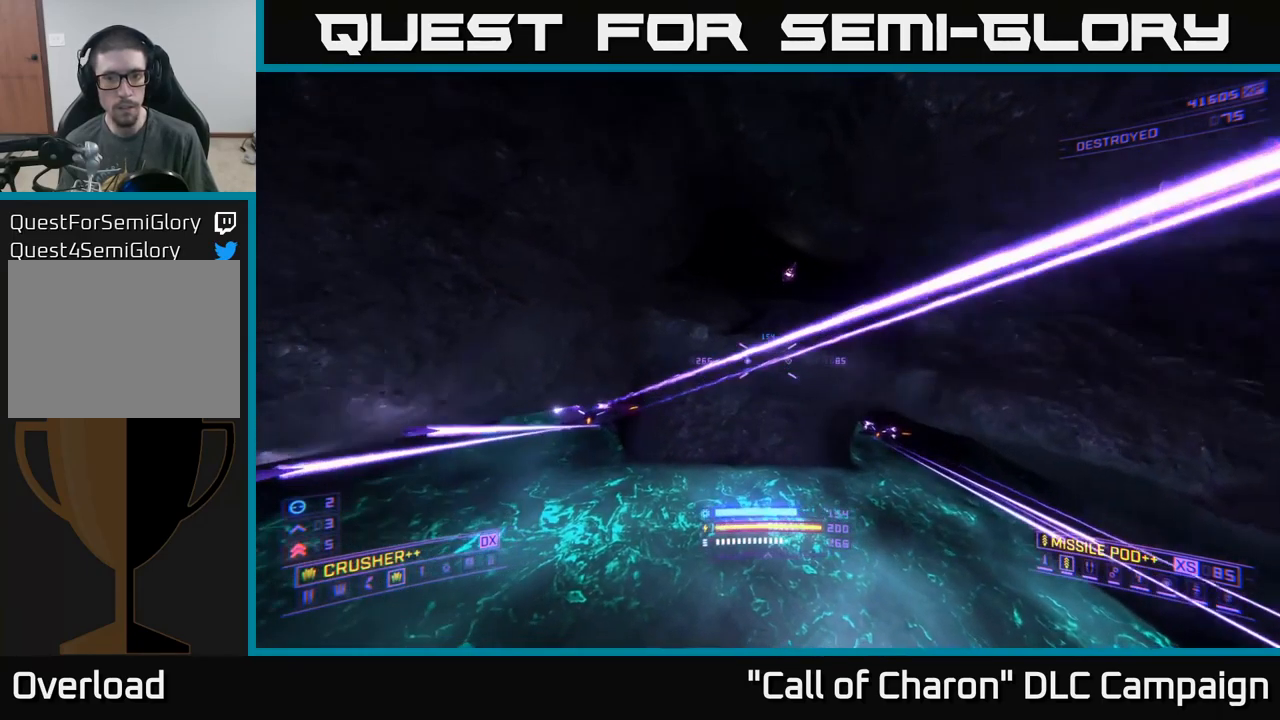
{"buttons": ["L2"], "left_stick": "up", "right_stick": "left", "events": [[184, "right_stick", "down-right"], [284, "right_stick", "center"], [317, "L2", "down"], [317, "X", "up"], [350, "left_stick", "up"], [417, "right_stick", "left"]]}
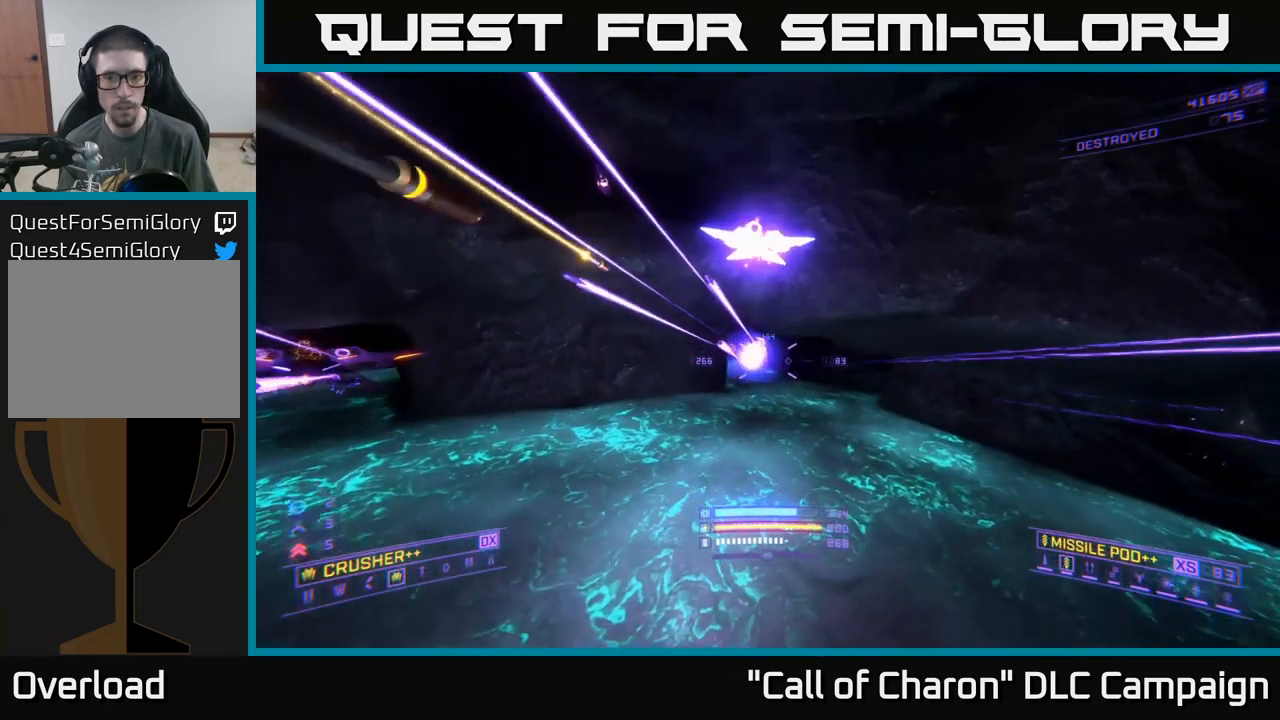
{"buttons": ["A"], "left_stick": "down", "right_stick": "up-left", "events": [[17, "left_stick", "up-right"], [50, "right_stick", "center"], [284, "right_stick", "up"], [350, "L2", "up"], [367, "A", "down"], [417, "right_stick", "up-left"], [434, "left_stick", "down"]]}
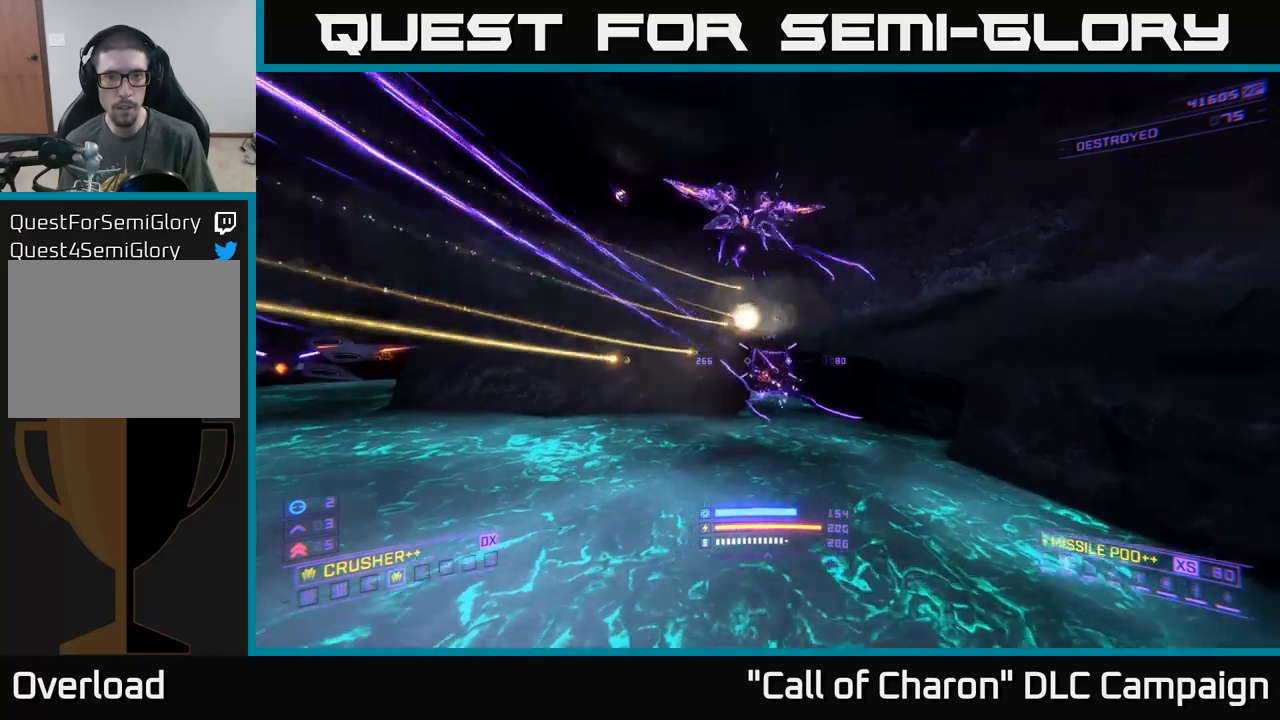
{"buttons": ["A"], "left_stick": "up-left", "right_stick": "center", "events": [[166, "left_stick", "right"], [183, "right_stick", "down"], [233, "right_stick", "down-right"], [250, "R2", "down"], [283, "left_stick", "up"], [333, "left_stick", "up-left"], [366, "R2", "up"], [450, "right_stick", "center"]]}
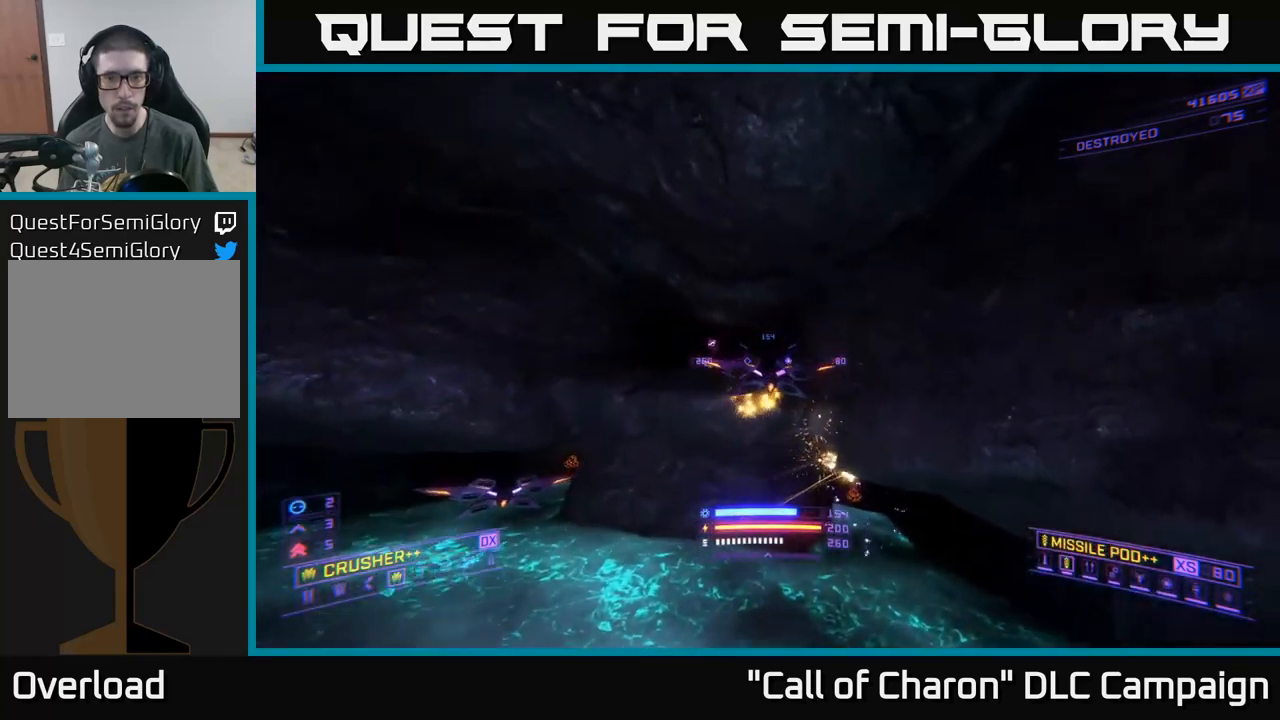
{"buttons": ["X", "L2"], "left_stick": "down-left", "right_stick": "down-right", "events": [[33, "right_stick", "down"], [50, "A", "up"], [116, "L2", "down"], [150, "right_stick", "center"], [266, "right_stick", "down-right"], [300, "X", "down"], [366, "left_stick", "down-left"]]}
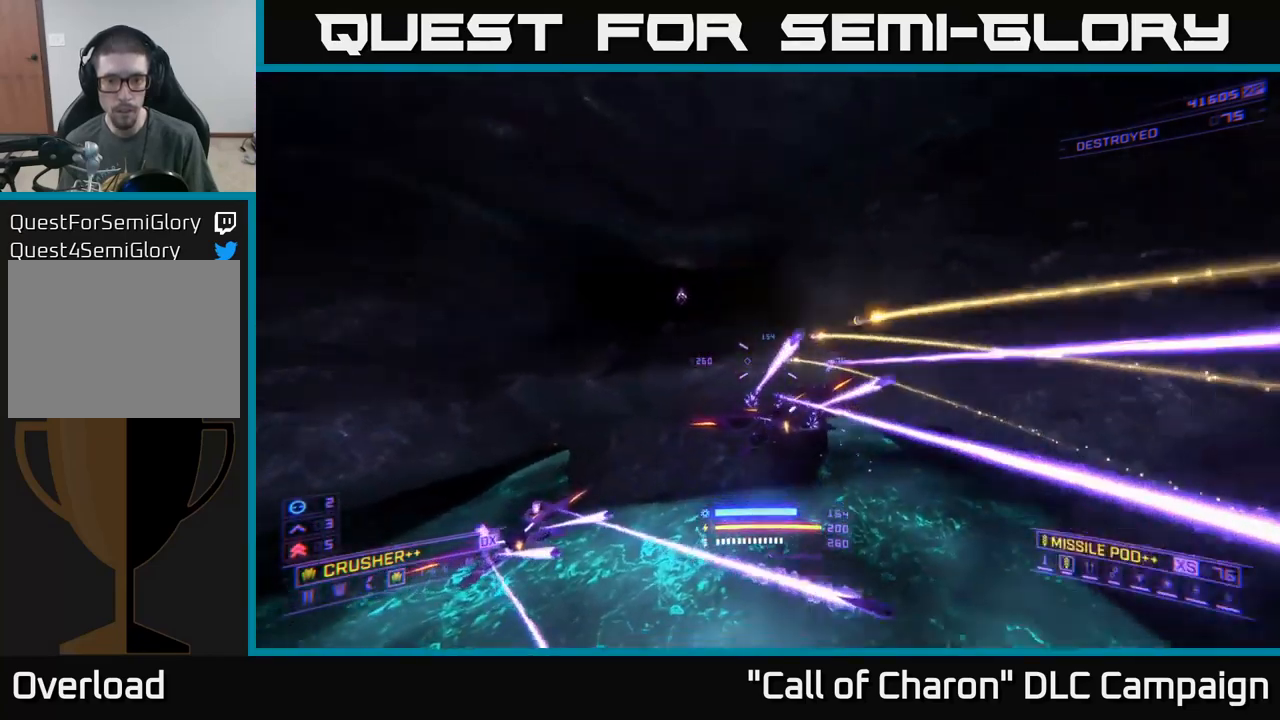
{"buttons": [], "left_stick": "down-left", "right_stick": "up", "events": [[100, "L2", "up"], [133, "right_stick", "up"], [200, "R2", "down"], [300, "R2", "up"], [300, "X", "up"]]}
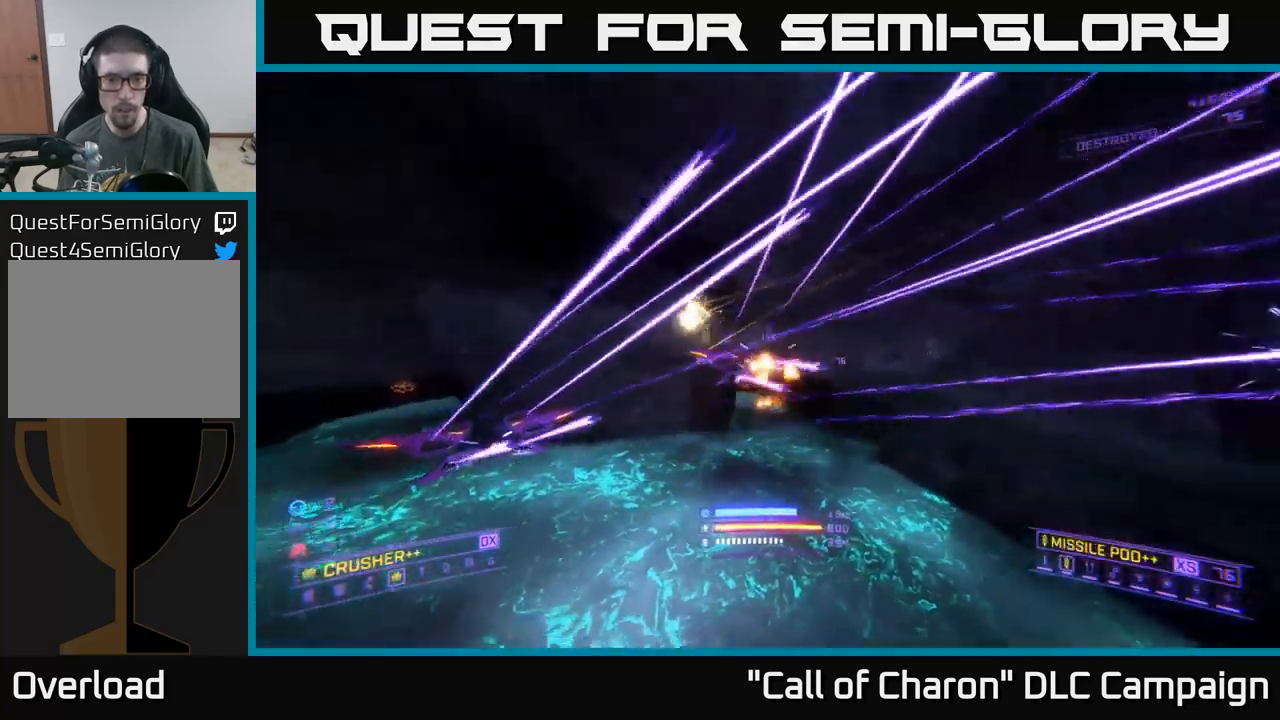
{"buttons": ["X"], "left_stick": "up-right", "right_stick": "up", "events": [[33, "right_stick", "center"], [83, "R2", "down"], [166, "right_stick", "down"], [183, "R2", "up"], [233, "left_stick", "up"], [250, "X", "down"], [366, "right_stick", "center"], [400, "left_stick", "up-right"], [416, "R2", "down"], [450, "right_stick", "up"], [500, "R2", "up"]]}
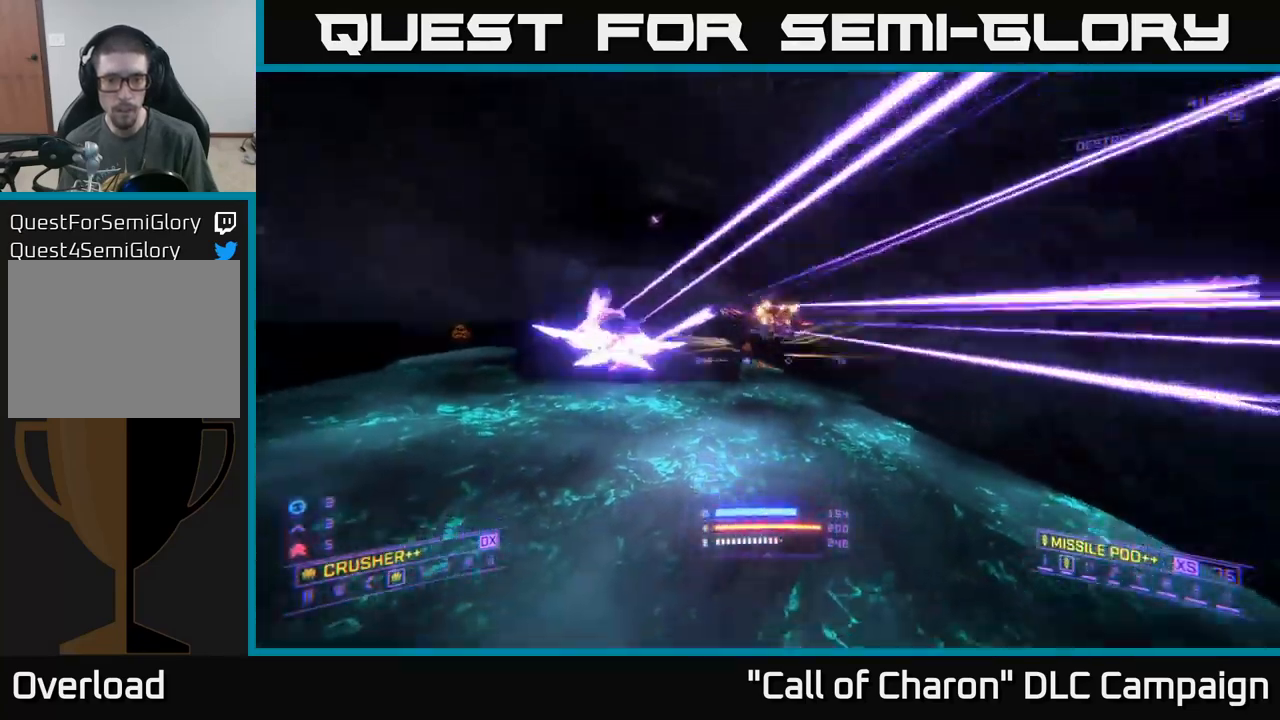
{"buttons": [], "left_stick": "right", "right_stick": "center", "events": [[50, "left_stick", "center"], [83, "X", "up"], [150, "left_stick", "right"], [266, "right_stick", "down-left"], [416, "R2", "down"], [416, "right_stick", "center"], [483, "R2", "up"]]}
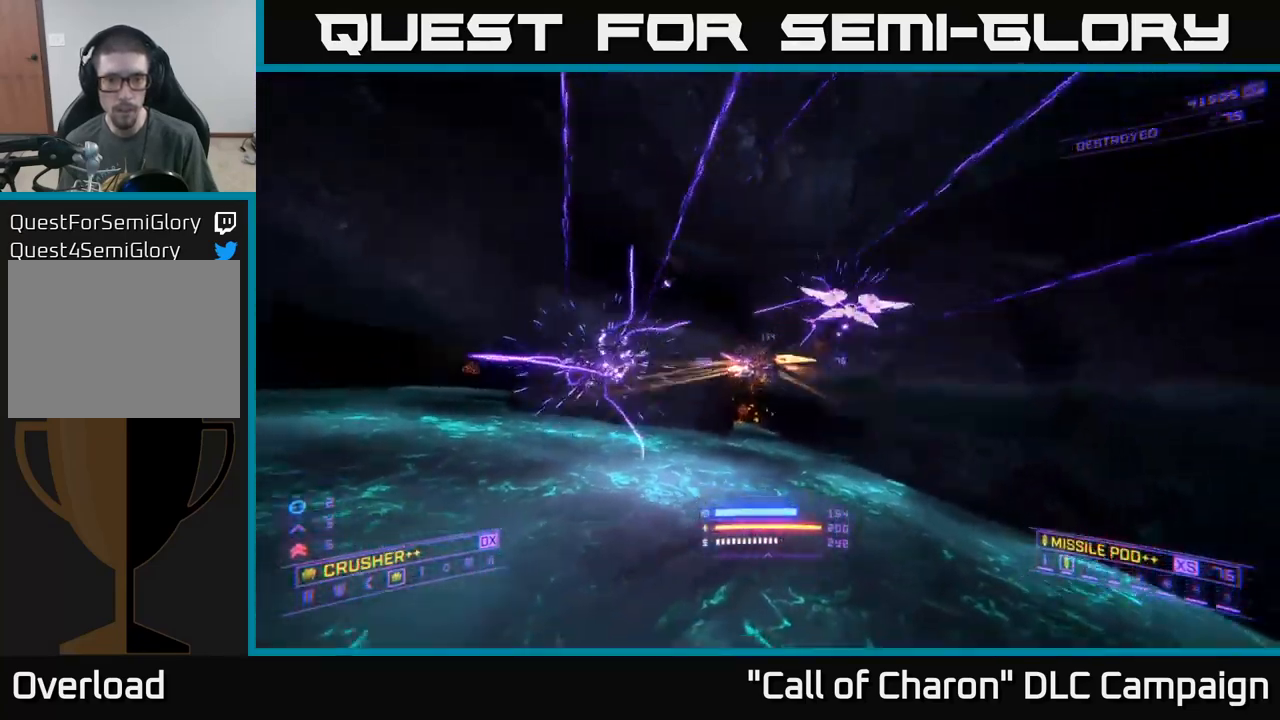
{"buttons": ["A"], "left_stick": "left", "right_stick": "up-right", "events": [[16, "left_stick", "up-right"], [16, "right_stick", "down-left"], [133, "A", "down"], [150, "right_stick", "up-left"], [233, "left_stick", "right"], [266, "right_stick", "center"], [350, "right_stick", "down-right"], [466, "left_stick", "left"], [483, "right_stick", "up-right"]]}
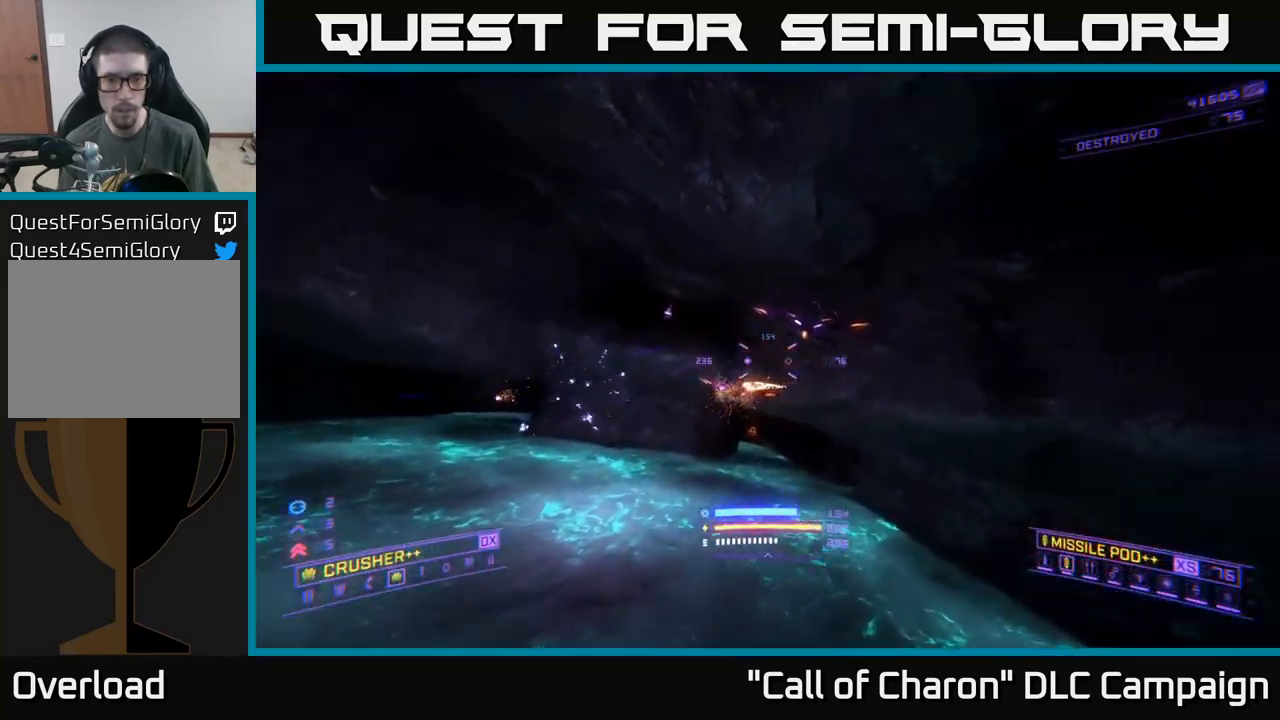
{"buttons": ["X", "L2"], "left_stick": "left", "right_stick": "up-left", "events": [[33, "right_stick", "up"], [116, "R2", "down"], [150, "right_stick", "down-left"], [200, "A", "up"], [200, "R2", "up"], [200, "right_stick", "down"], [300, "L2", "down"], [316, "right_stick", "down-right"], [416, "X", "down"], [466, "right_stick", "up-left"]]}
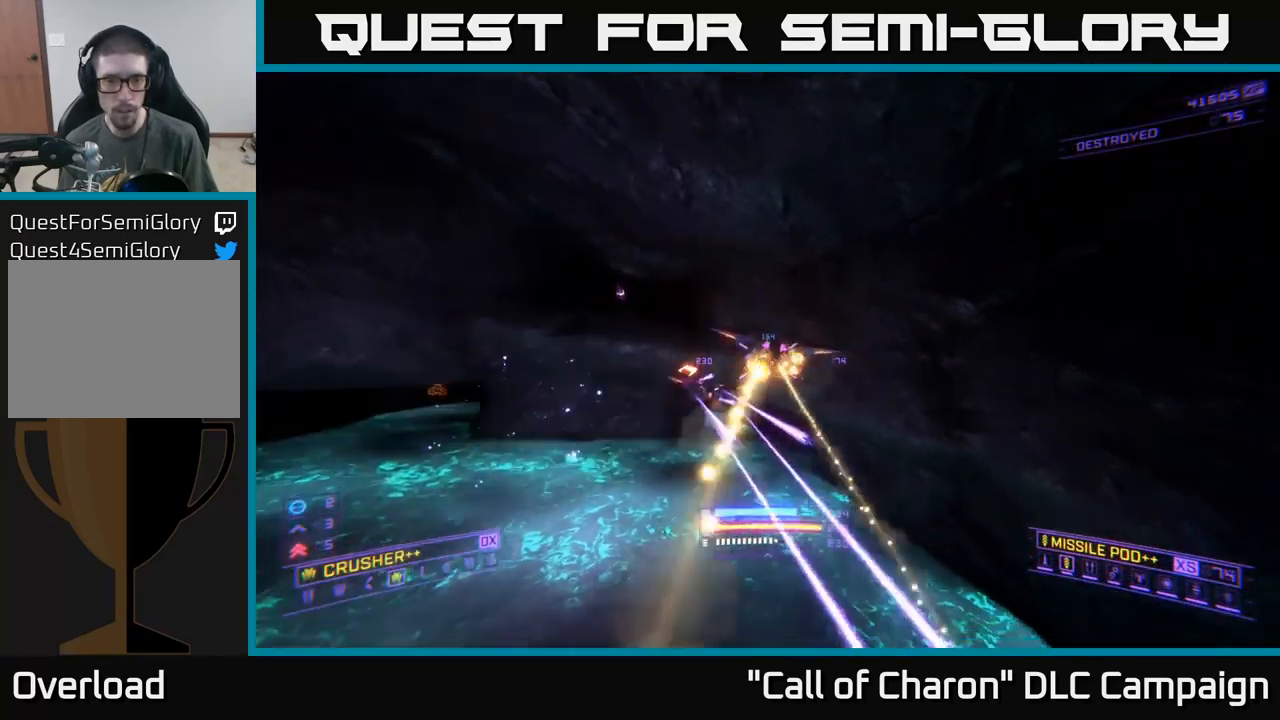
{"buttons": ["L2"], "left_stick": "left", "right_stick": "down-left", "events": [[66, "right_stick", "up-right"], [116, "X", "up"], [166, "right_stick", "right"], [300, "right_stick", "center"], [350, "right_stick", "down-left"]]}
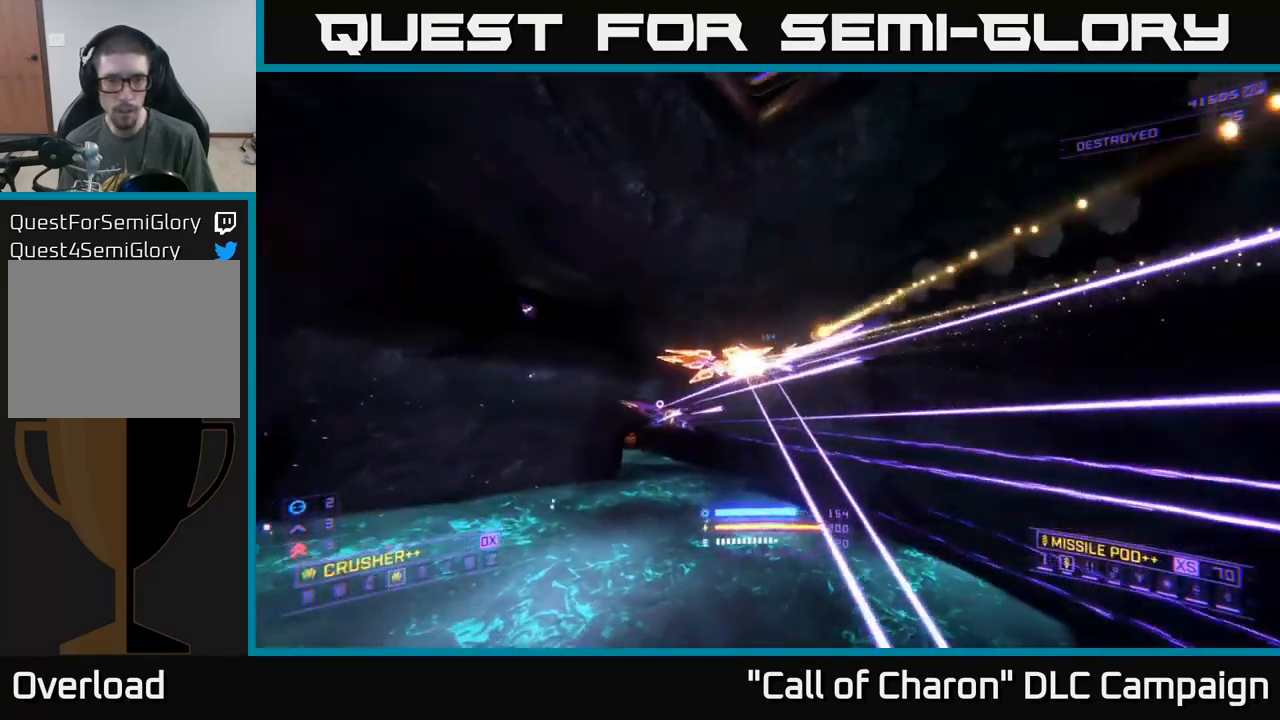
{"buttons": [], "left_stick": "up-left", "right_stick": "down-right", "events": [[16, "L2", "up"], [66, "right_stick", "center"], [100, "left_stick", "up-left"], [150, "right_stick", "down-right"], [316, "right_stick", "up"], [450, "right_stick", "down-right"]]}
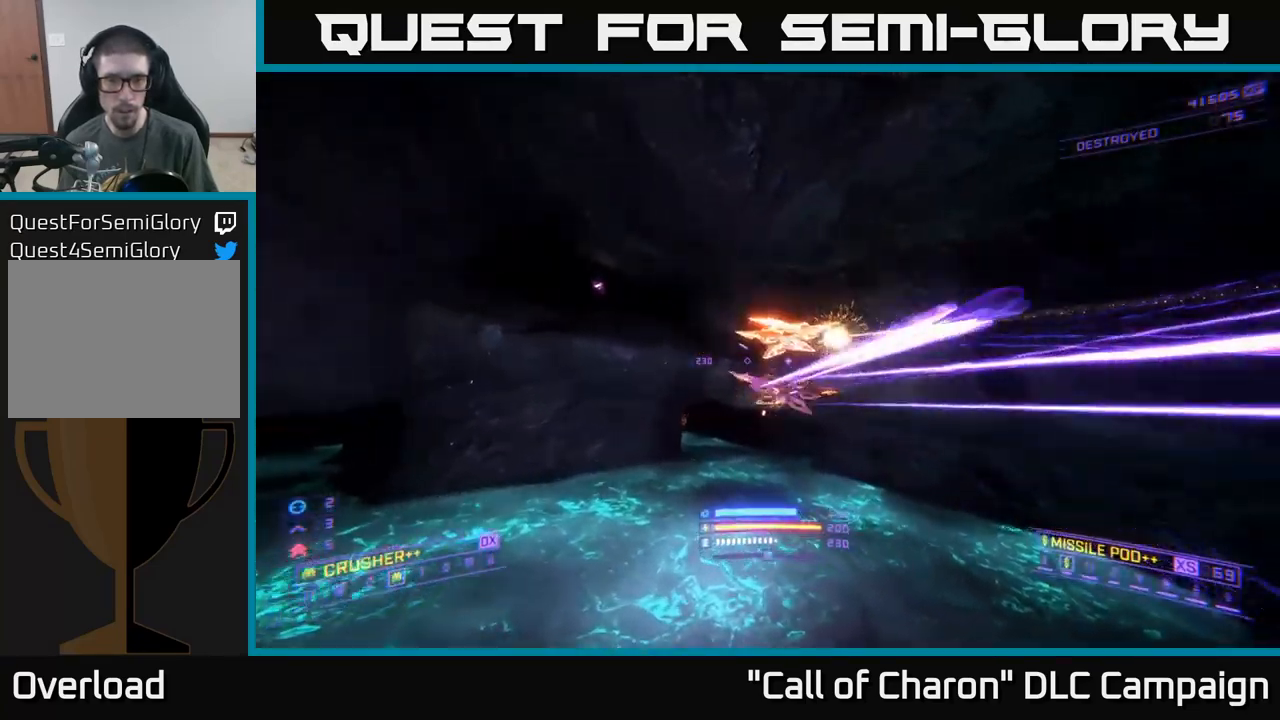
{"buttons": ["A"], "left_stick": "down-right", "right_stick": "left", "events": [[66, "left_stick", "up"], [83, "R2", "down"], [100, "A", "down"], [133, "R2", "up"], [150, "right_stick", "right"], [266, "R2", "down"], [266, "left_stick", "center"], [333, "R2", "up"], [333, "left_stick", "down"], [433, "left_stick", "down-right"], [450, "right_stick", "left"]]}
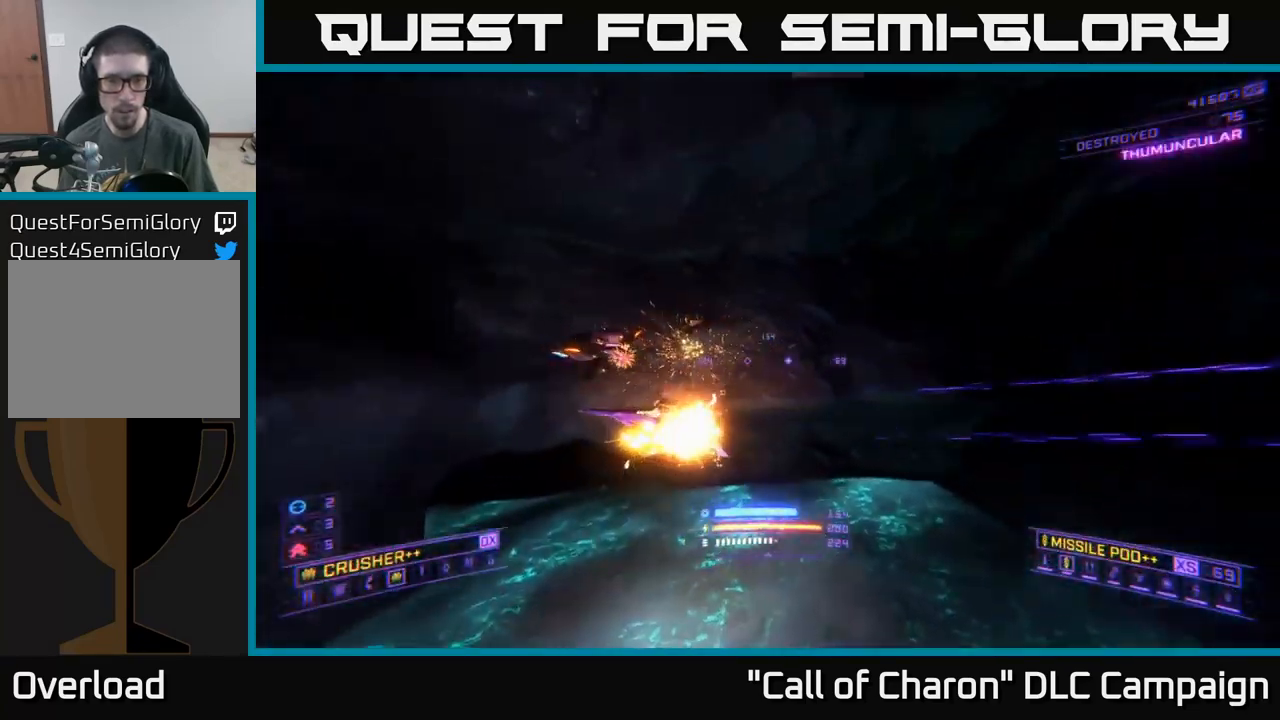
{"buttons": ["X"], "left_stick": "up-right", "right_stick": "up", "events": [[100, "A", "up"], [250, "X", "down"], [250, "left_stick", "up-right"], [317, "right_stick", "center"], [400, "R2", "down"], [467, "R2", "up"], [467, "right_stick", "up"]]}
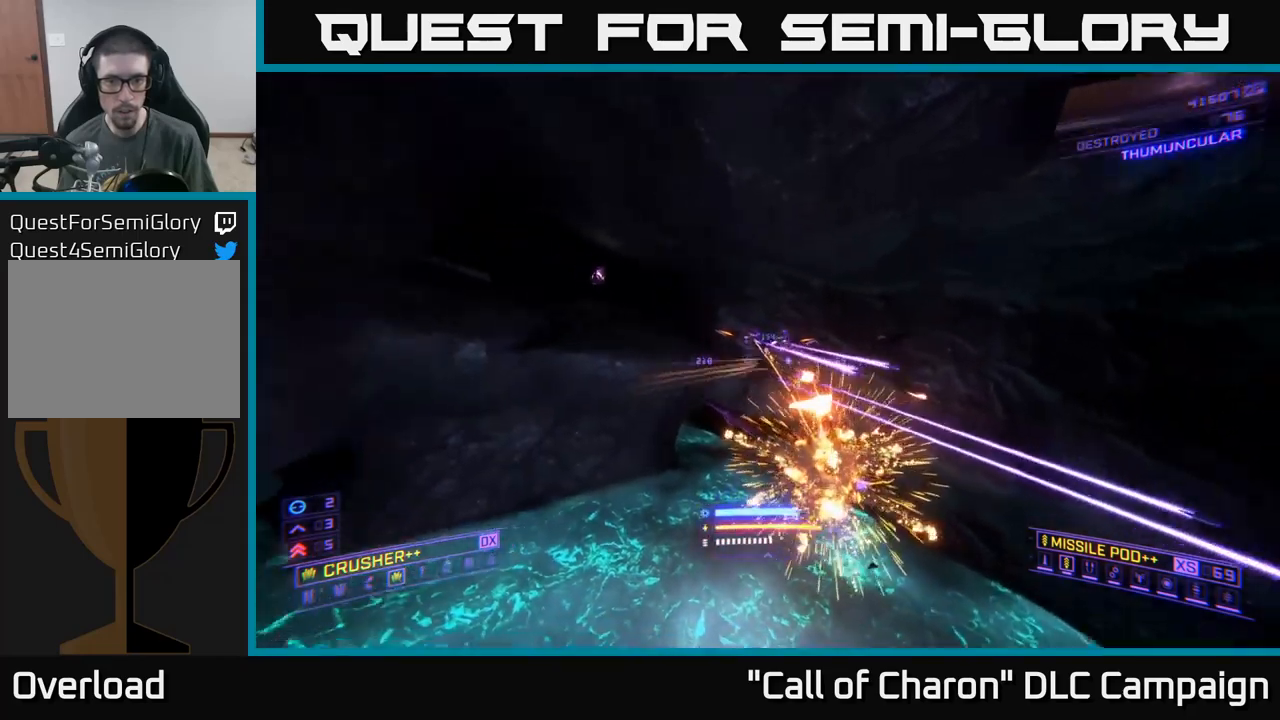
{"buttons": ["X", "R2"], "left_stick": "up-left", "right_stick": "center", "events": [[200, "X", "up"], [233, "left_stick", "up"], [350, "right_stick", "up-left"], [383, "left_stick", "up-left"], [433, "X", "down"], [483, "R2", "down"], [500, "right_stick", "center"]]}
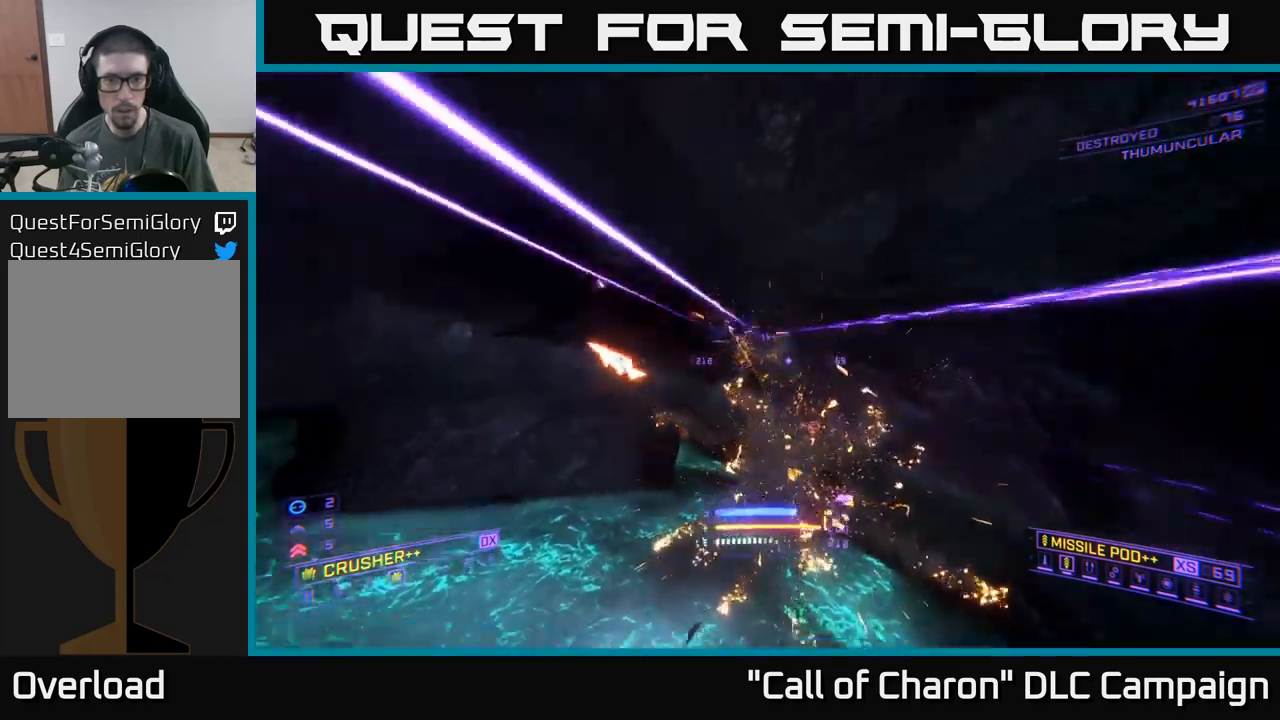
{"buttons": [], "left_stick": "center", "right_stick": "up", "events": [[50, "R2", "up"], [50, "left_stick", "up-right"], [217, "left_stick", "up"], [267, "right_stick", "up"], [317, "X", "up"], [350, "left_stick", "center"]]}
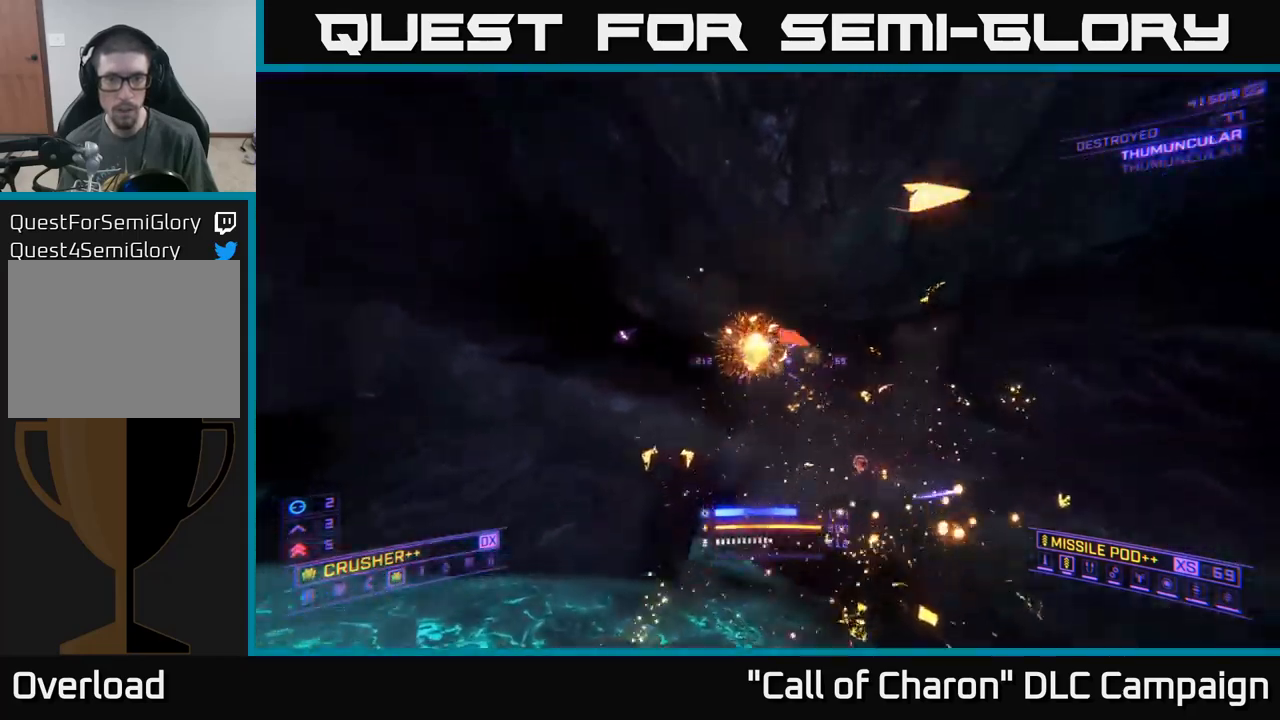
{"buttons": [], "left_stick": "up-right", "right_stick": "center", "events": [[50, "right_stick", "center"], [83, "left_stick", "up-right"], [150, "X", "down"], [183, "right_stick", "down"], [350, "X", "up"], [367, "right_stick", "center"]]}
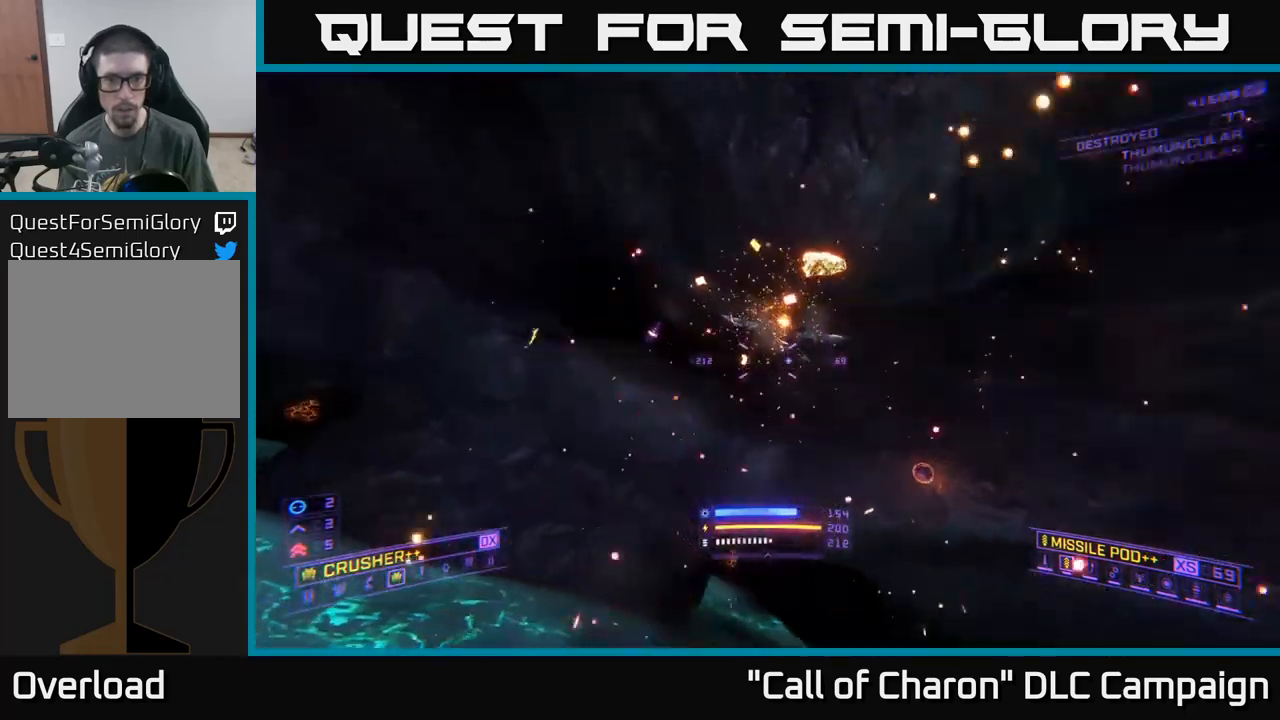
{"buttons": [], "left_stick": "up-left", "right_stick": "up-left", "events": [[167, "right_stick", "up"], [217, "right_stick", "up-left"], [250, "X", "down"], [433, "X", "up"], [483, "left_stick", "up-left"]]}
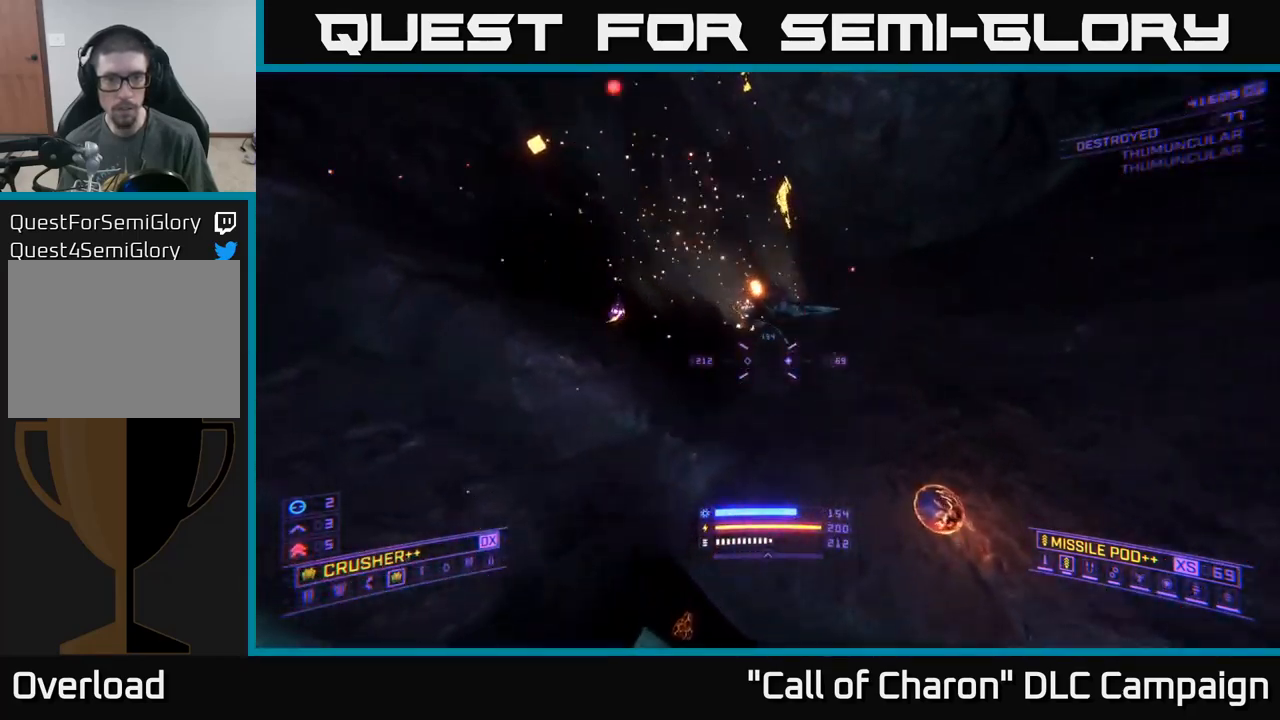
{"buttons": ["R3"], "left_stick": "center", "right_stick": "center", "events": [[83, "right_stick", "center"], [200, "right_stick", "left"], [217, "left_stick", "center"], [417, "right_stick", "center"], [483, "R3", "down"]]}
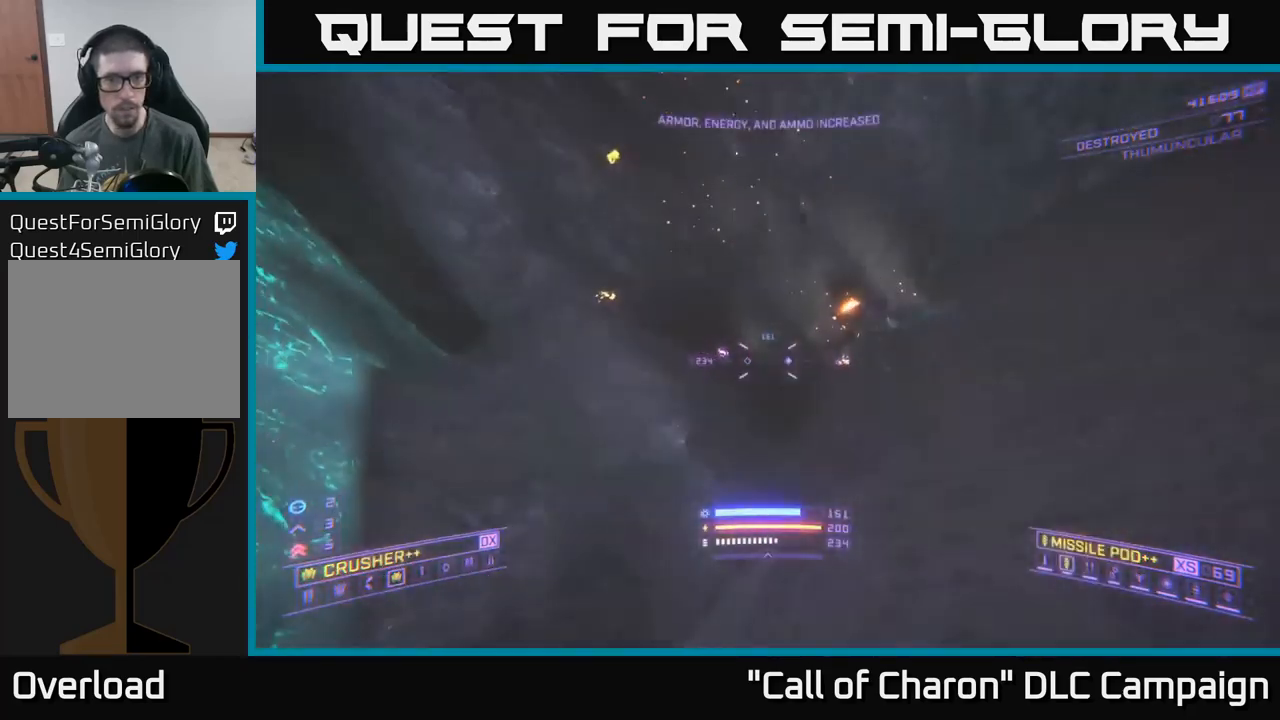
{"buttons": [], "left_stick": "center", "right_stick": "down-right", "events": [[17, "A", "down"], [33, "right_stick", "down"], [117, "R3", "up"], [117, "right_stick", "center"], [133, "left_stick", "up"], [233, "left_stick", "up-right"], [267, "right_stick", "down"], [400, "A", "up"], [433, "right_stick", "down-right"], [483, "left_stick", "center"]]}
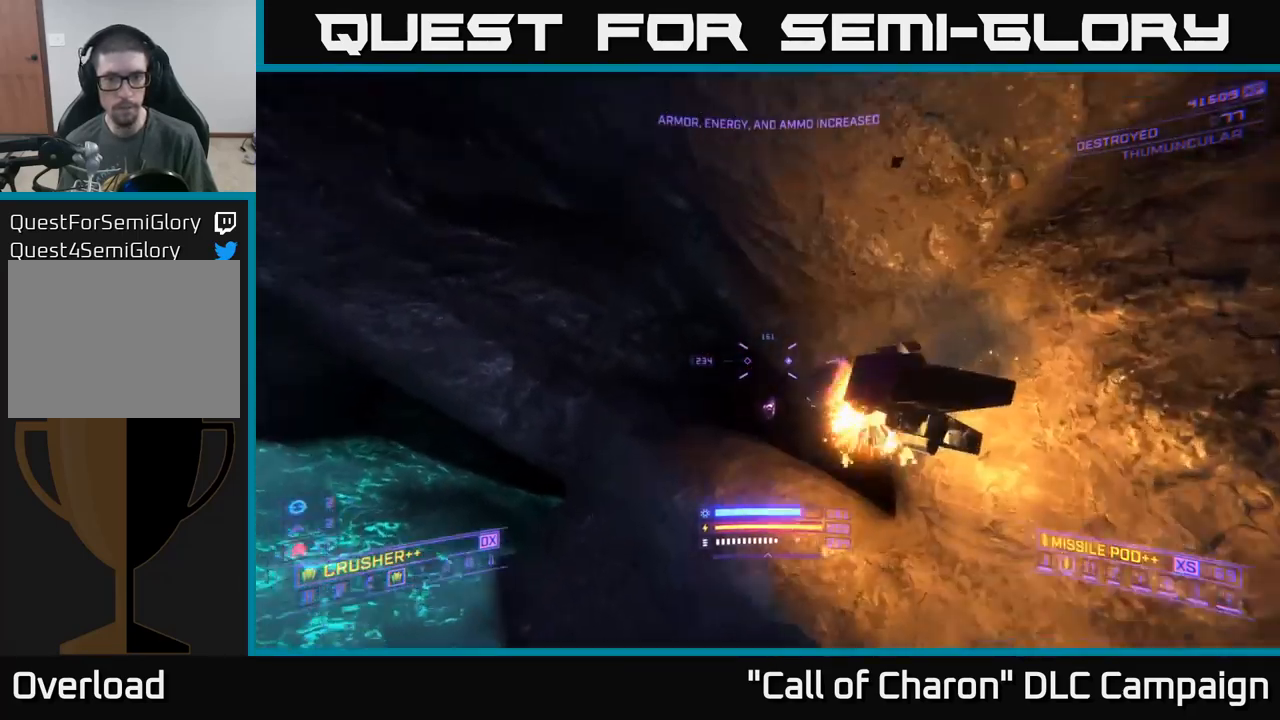
{"buttons": [], "left_stick": "up", "right_stick": "center", "events": [[17, "left_stick", "down"], [133, "R3", "down"], [233, "R3", "up"], [267, "left_stick", "center"], [450, "left_stick", "up"], [500, "right_stick", "center"]]}
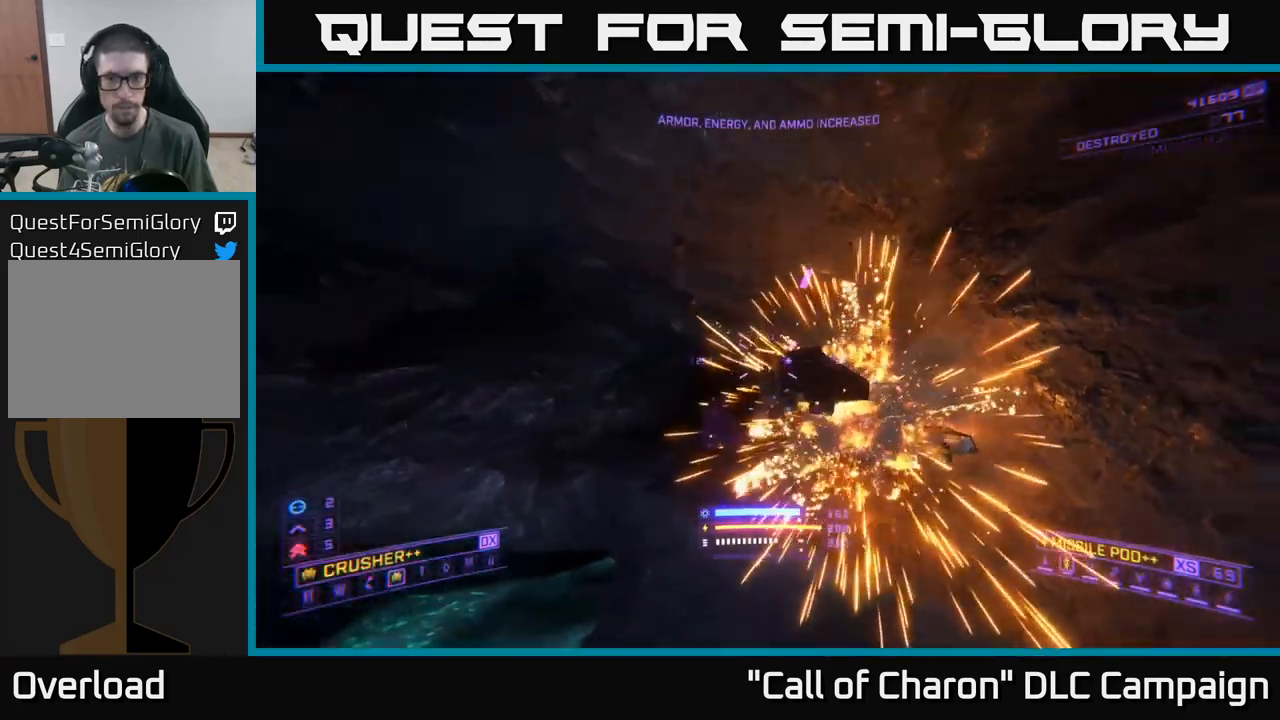
{"buttons": [], "left_stick": "up-left", "right_stick": "center", "events": [[17, "X", "down"], [100, "left_stick", "up-right"], [183, "X", "up"], [467, "left_stick", "up-left"]]}
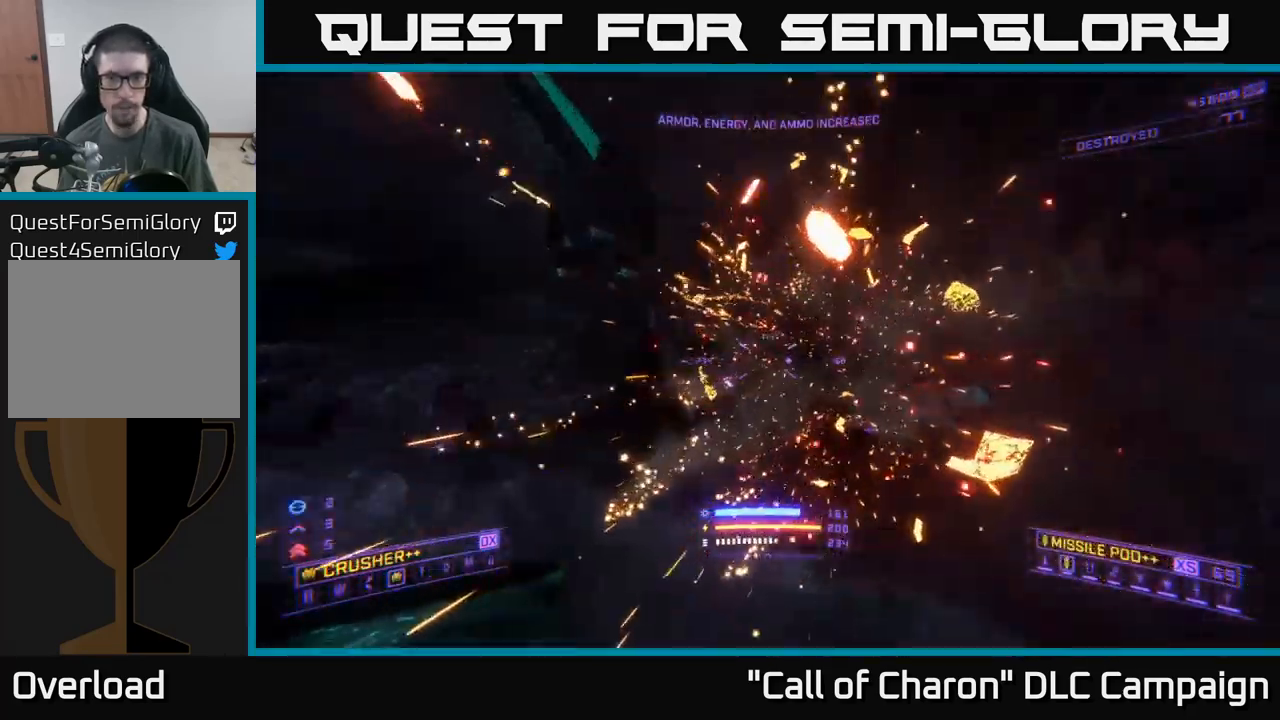
{"buttons": [], "left_stick": "center", "right_stick": "center", "events": [[67, "right_stick", "left"], [233, "left_stick", "up"], [267, "right_stick", "center"], [283, "A", "down"], [367, "A", "up"], [367, "left_stick", "up-right"], [483, "left_stick", "center"]]}
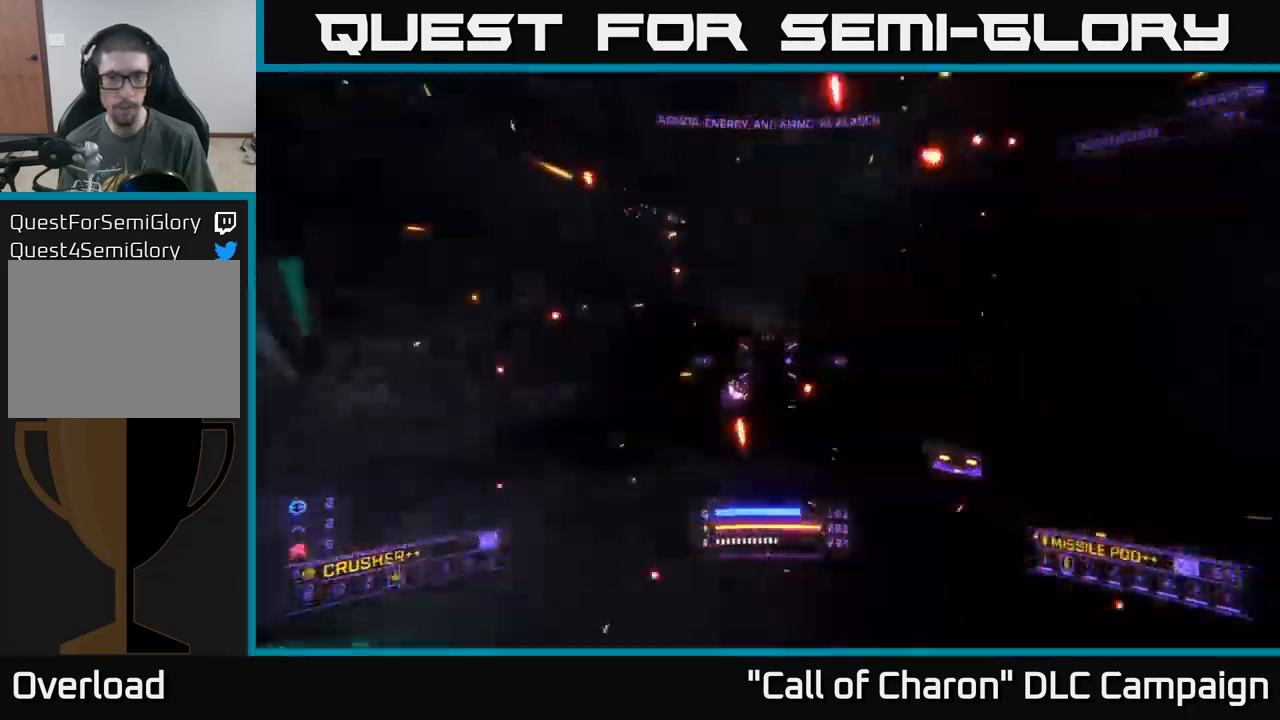
{"buttons": [], "left_stick": "up", "right_stick": "down-right", "events": [[267, "X", "down"], [284, "left_stick", "up"], [284, "right_stick", "down-right"], [467, "X", "up"]]}
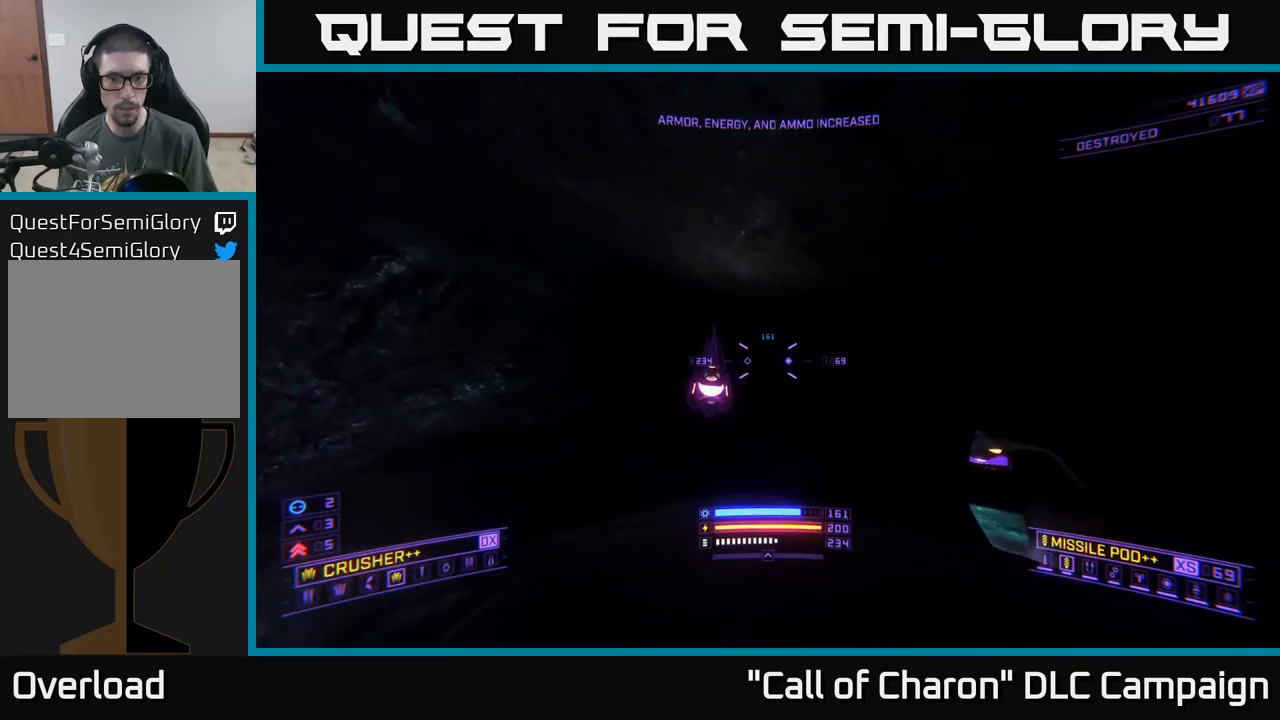
{"buttons": [], "left_stick": "left", "right_stick": "left", "events": [[84, "right_stick", "left"], [150, "left_stick", "left"]]}
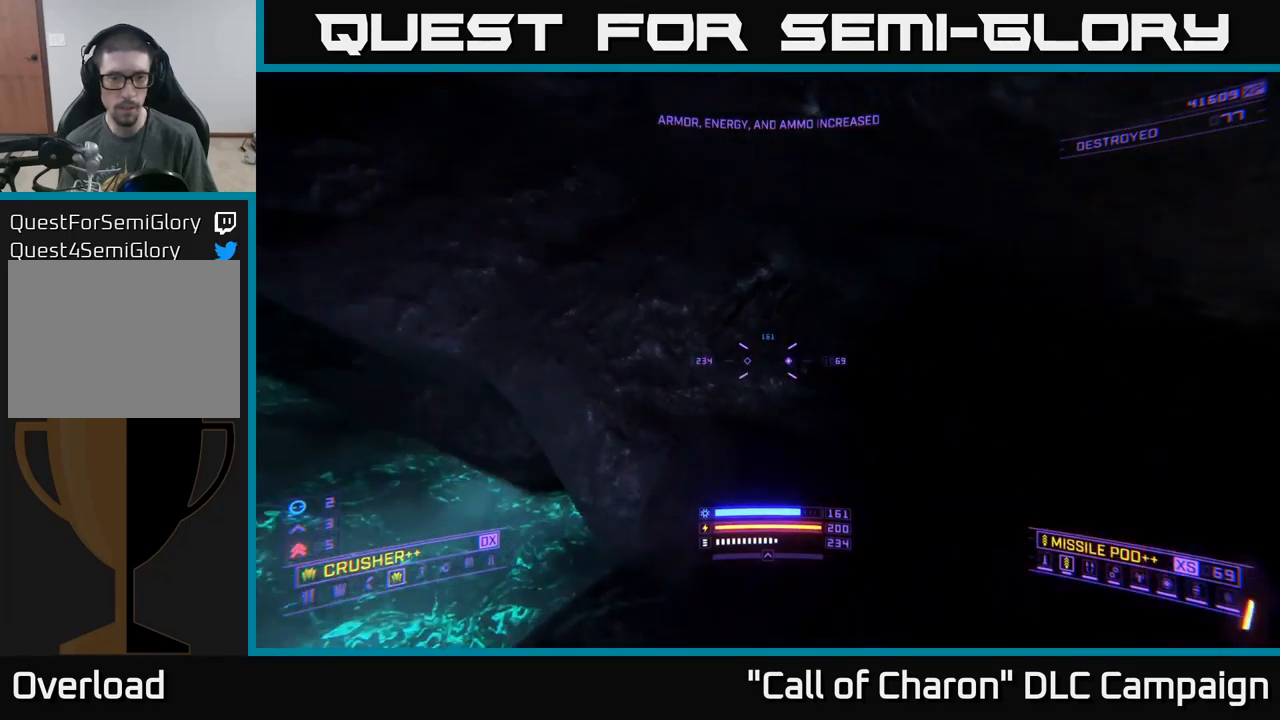
{"buttons": ["X"], "left_stick": "up", "right_stick": "center", "events": [[150, "X", "down"], [150, "left_stick", "up-left"], [284, "left_stick", "up"], [284, "right_stick", "center"]]}
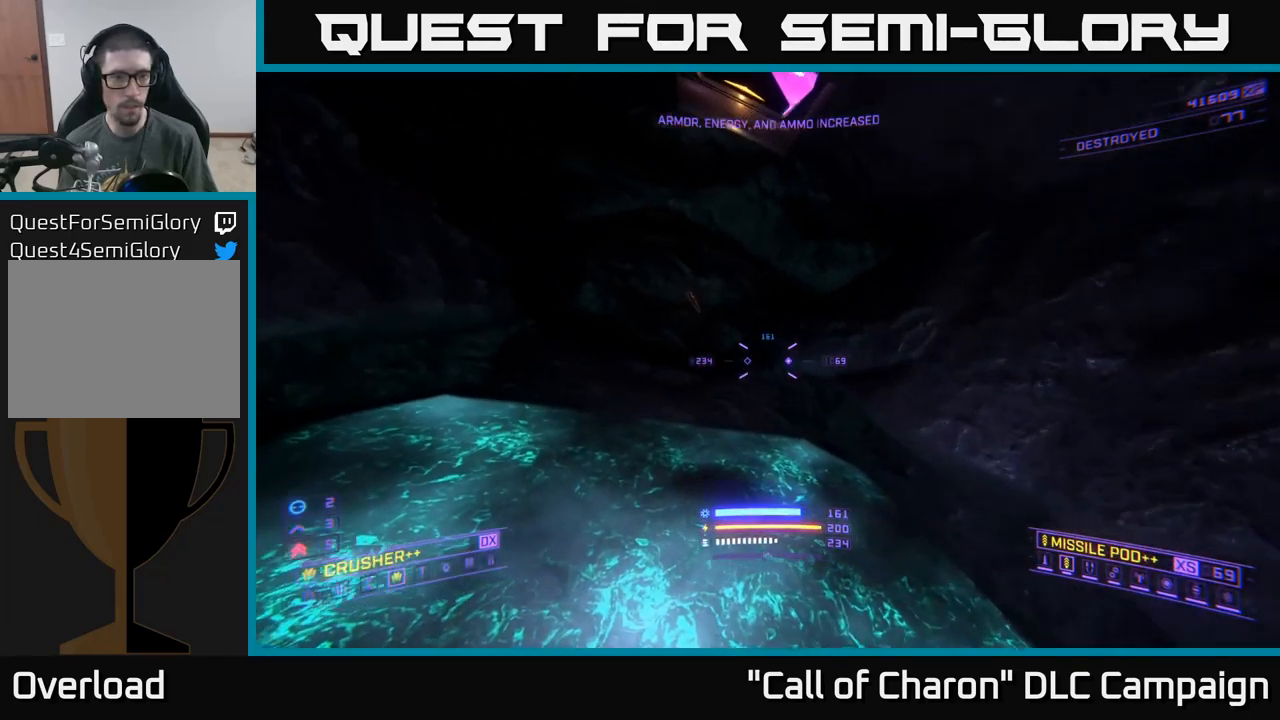
{"buttons": [], "left_stick": "up", "right_stick": "right", "events": [[167, "X", "up"], [350, "right_stick", "up"], [467, "right_stick", "right"]]}
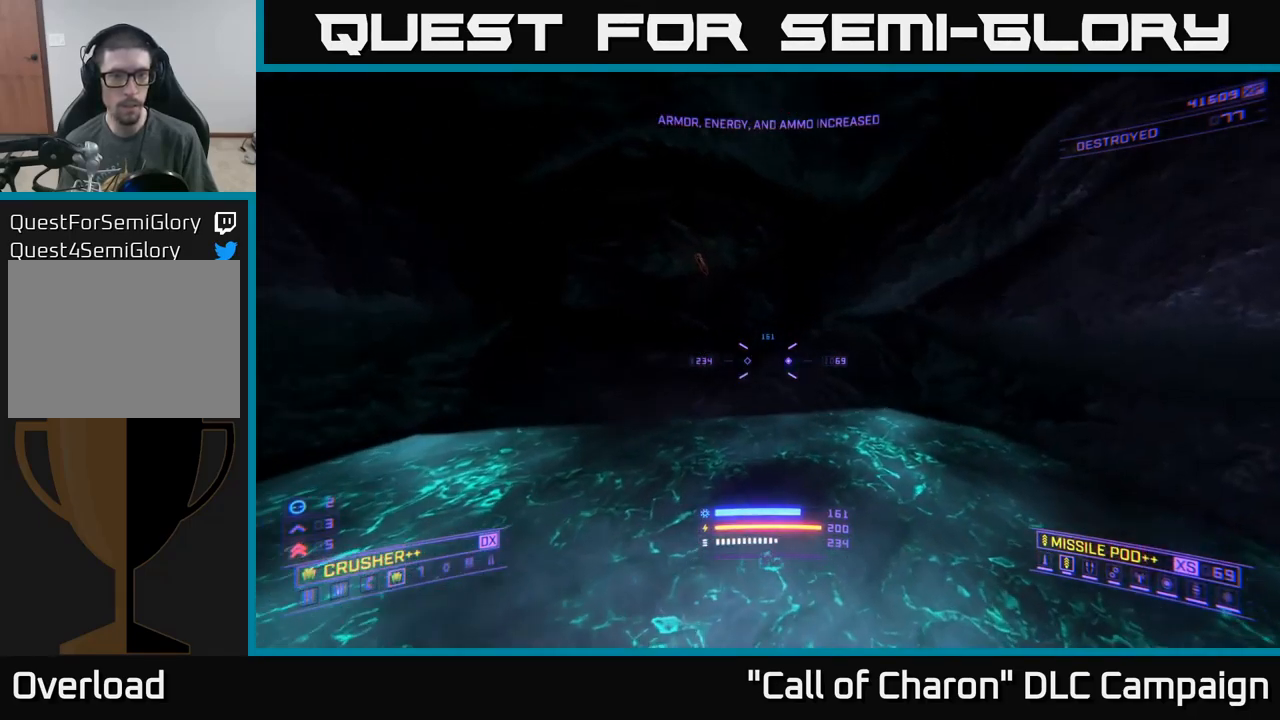
{"buttons": [], "left_stick": "down-left", "right_stick": "right", "events": [[34, "left_stick", "center"], [150, "left_stick", "down-left"]]}
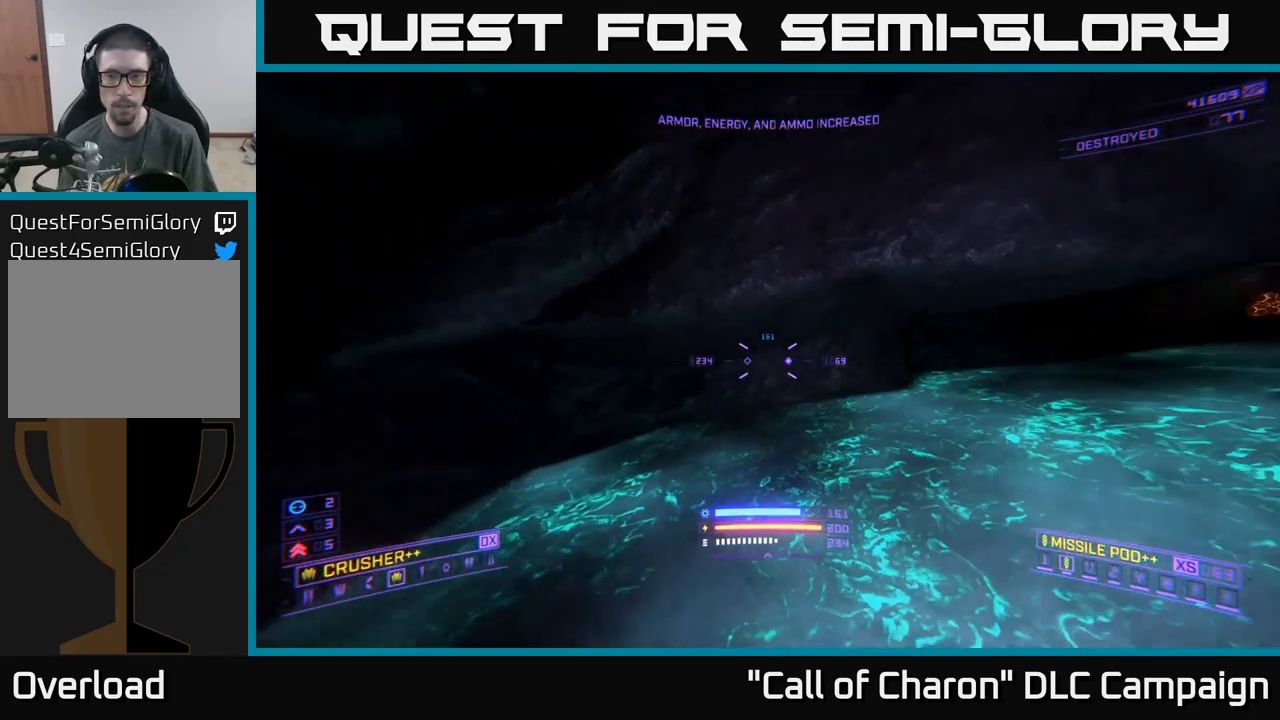
{"buttons": [], "left_stick": "up", "right_stick": "center", "events": [[117, "left_stick", "center"], [317, "right_stick", "center"], [350, "left_stick", "up"]]}
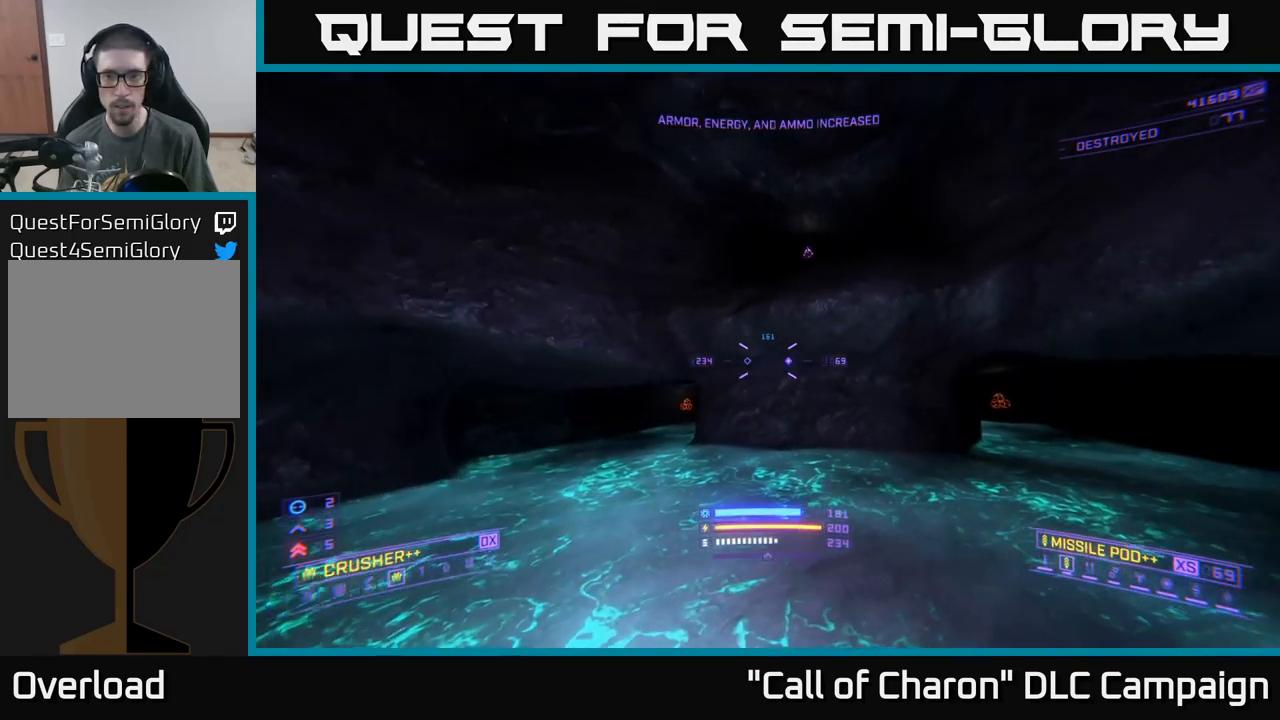
{"buttons": [], "left_stick": "up-left", "right_stick": "down-right", "events": [[84, "left_stick", "center"], [400, "left_stick", "up-left"], [467, "right_stick", "down-right"]]}